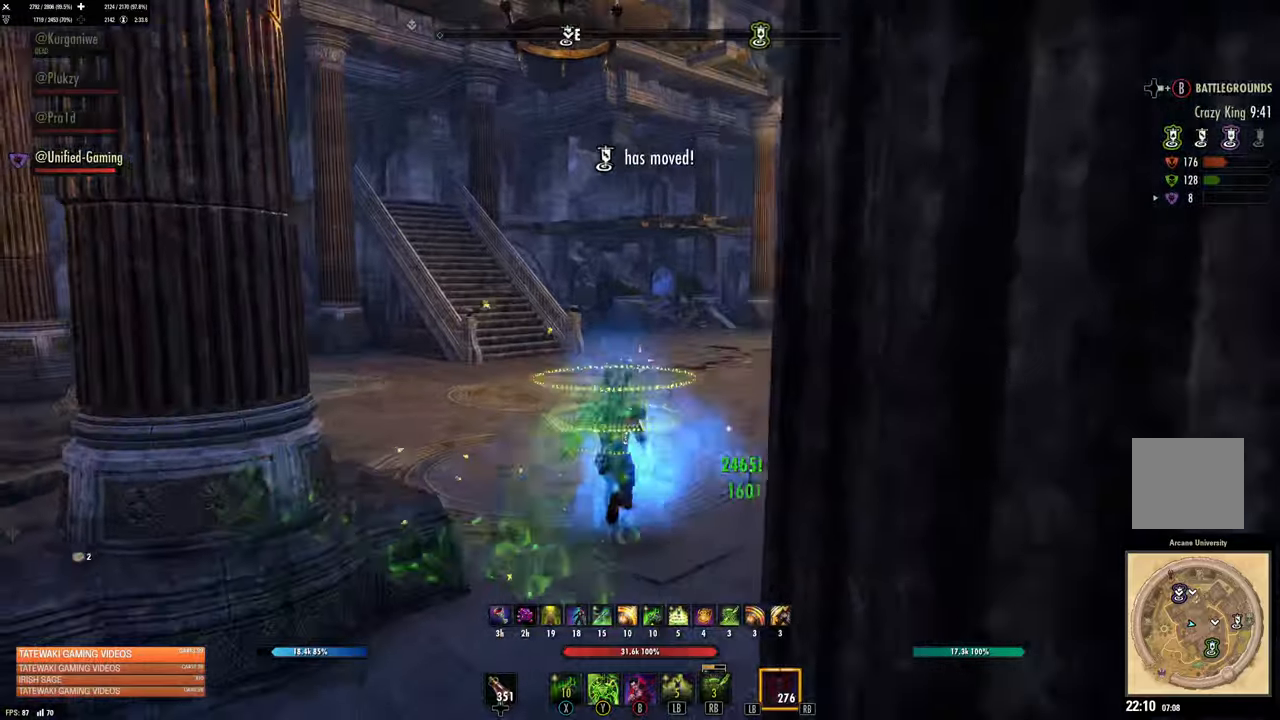
Gameplay with a controller (Xbox layout); each line is a JSON object with the inputs held at the frame after it (dt_ms = milliseconds from this image to that frame). "events" lists button and stick changes between this image and that frame as [ms after this image, input, new state], when the widget could be followed in between.
{"dt_ms": 500, "buttons": [], "left_stick": "up", "right_stick": "center", "events": []}
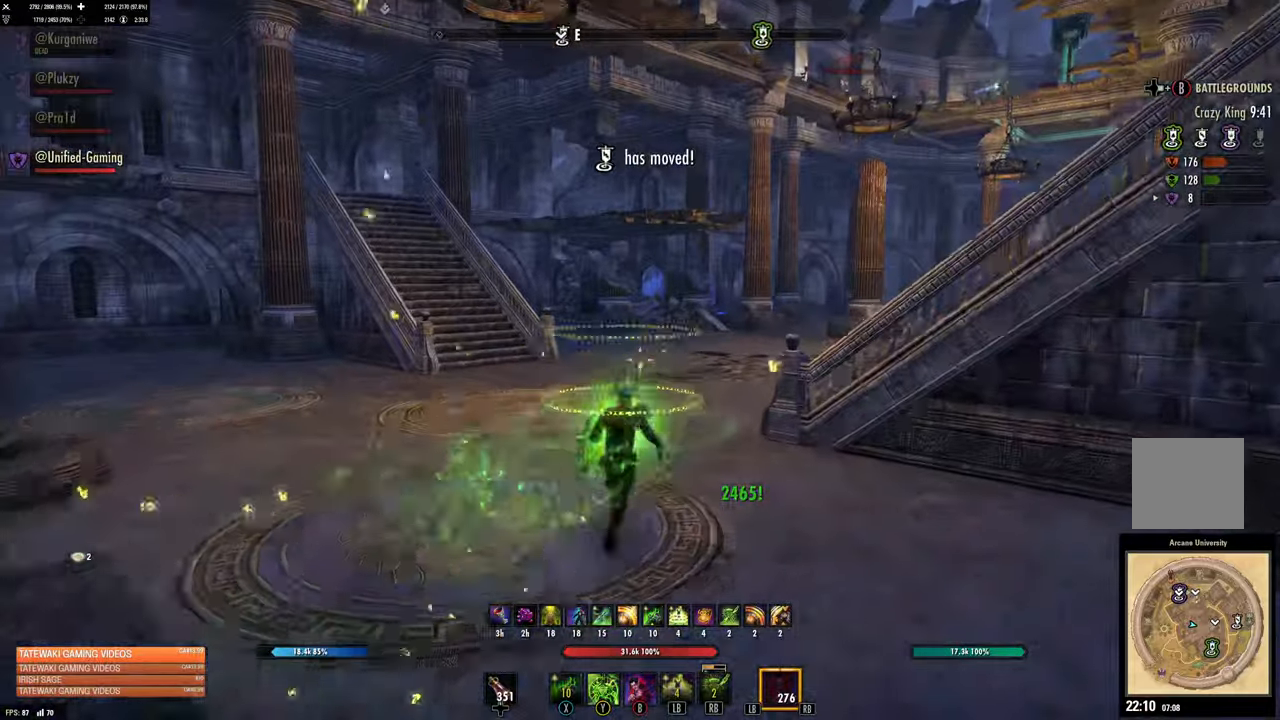
{"dt_ms": 500, "buttons": [], "left_stick": "up", "right_stick": "center", "events": []}
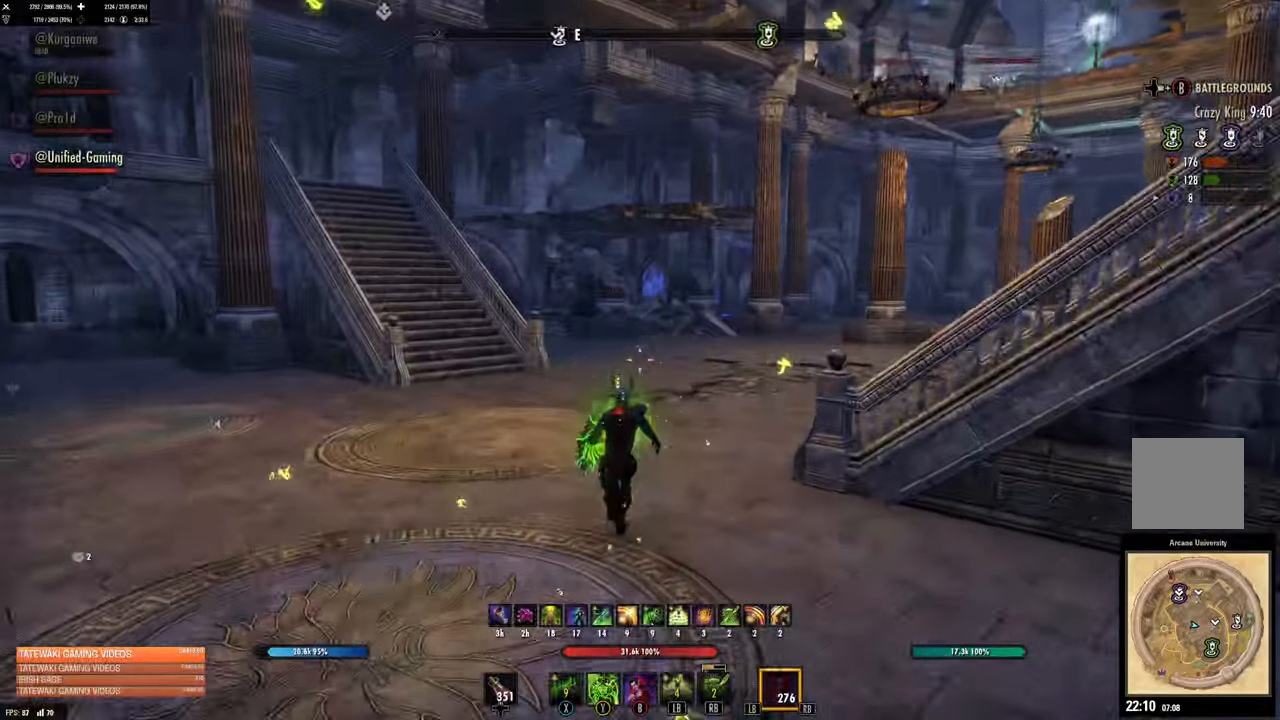
{"dt_ms": 500, "buttons": [], "left_stick": "up", "right_stick": "center", "events": []}
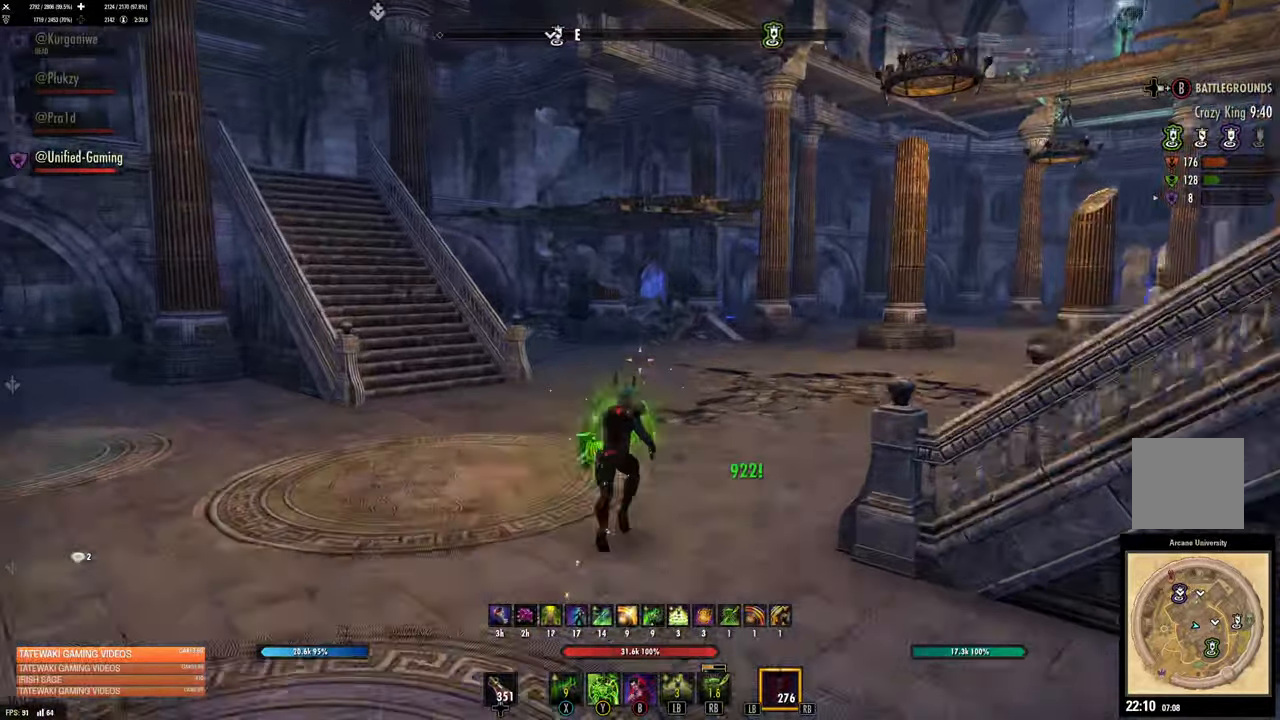
{"dt_ms": 500, "buttons": [], "left_stick": "up", "right_stick": "center"}
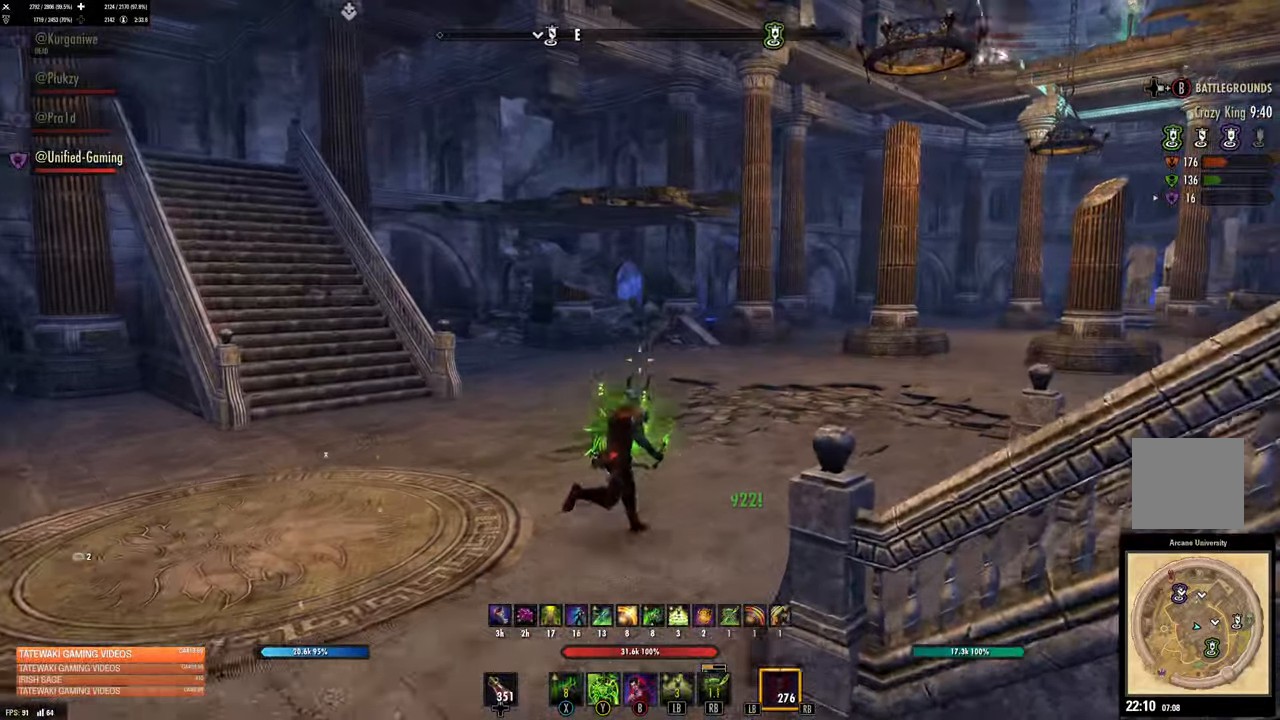
{"dt_ms": 500, "buttons": [], "left_stick": "up", "right_stick": "center", "events": [[33, "L3", "down"], [33, "left_stick", "up-right"], [200, "L3", "up"], [217, "left_stick", "up"]]}
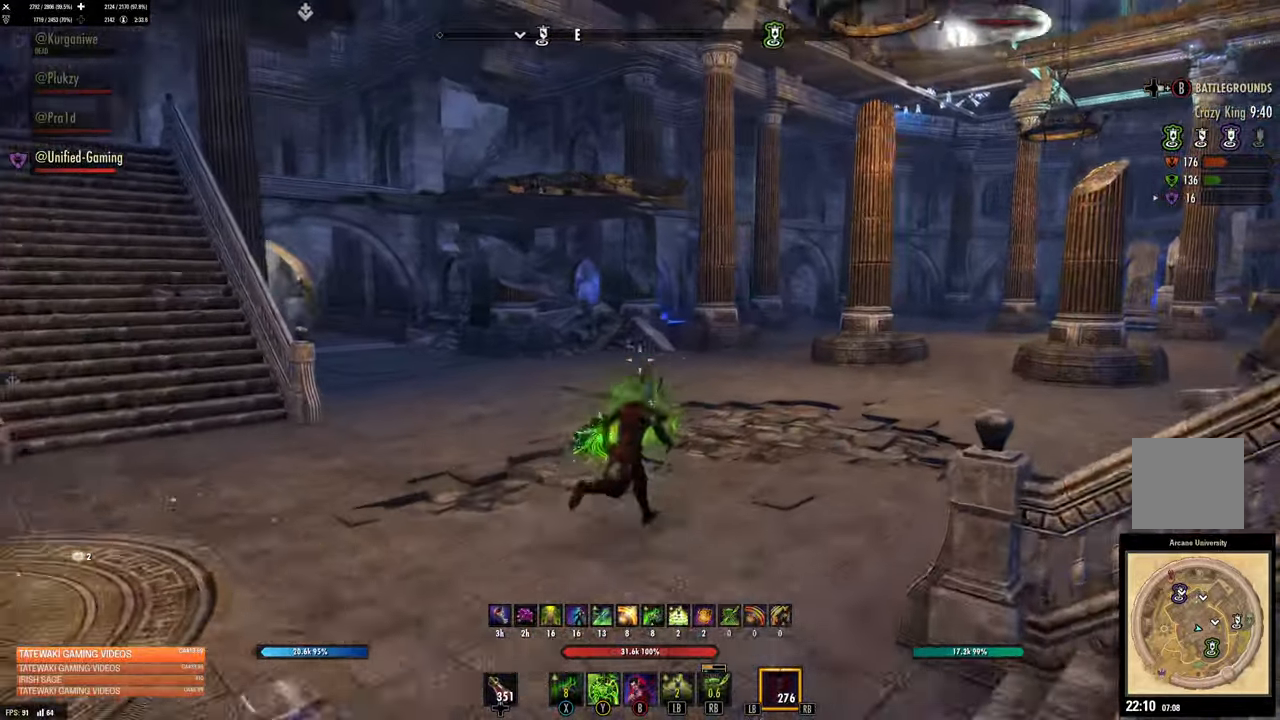
{"dt_ms": 500, "buttons": [], "left_stick": "up-right", "right_stick": "center", "events": [[67, "left_stick", "up-right"]]}
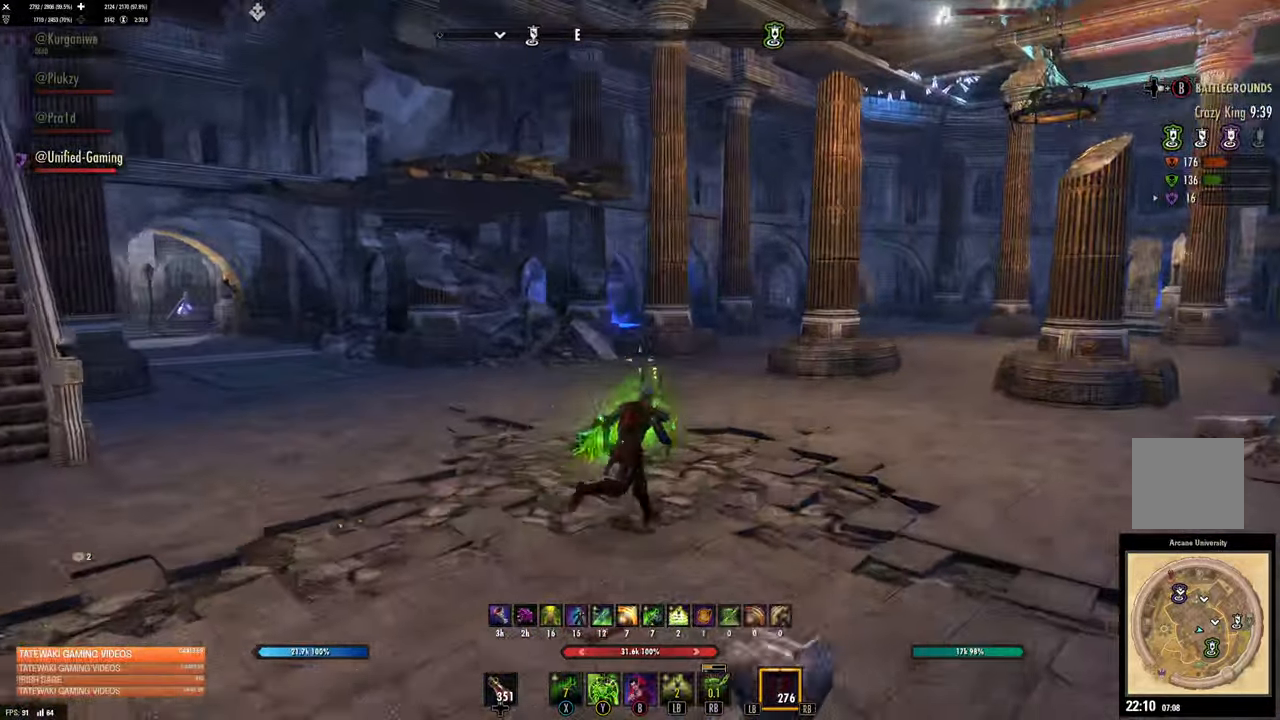
{"dt_ms": 500, "buttons": [], "left_stick": "up-right", "right_stick": "right", "events": [[350, "right_stick", "right"]]}
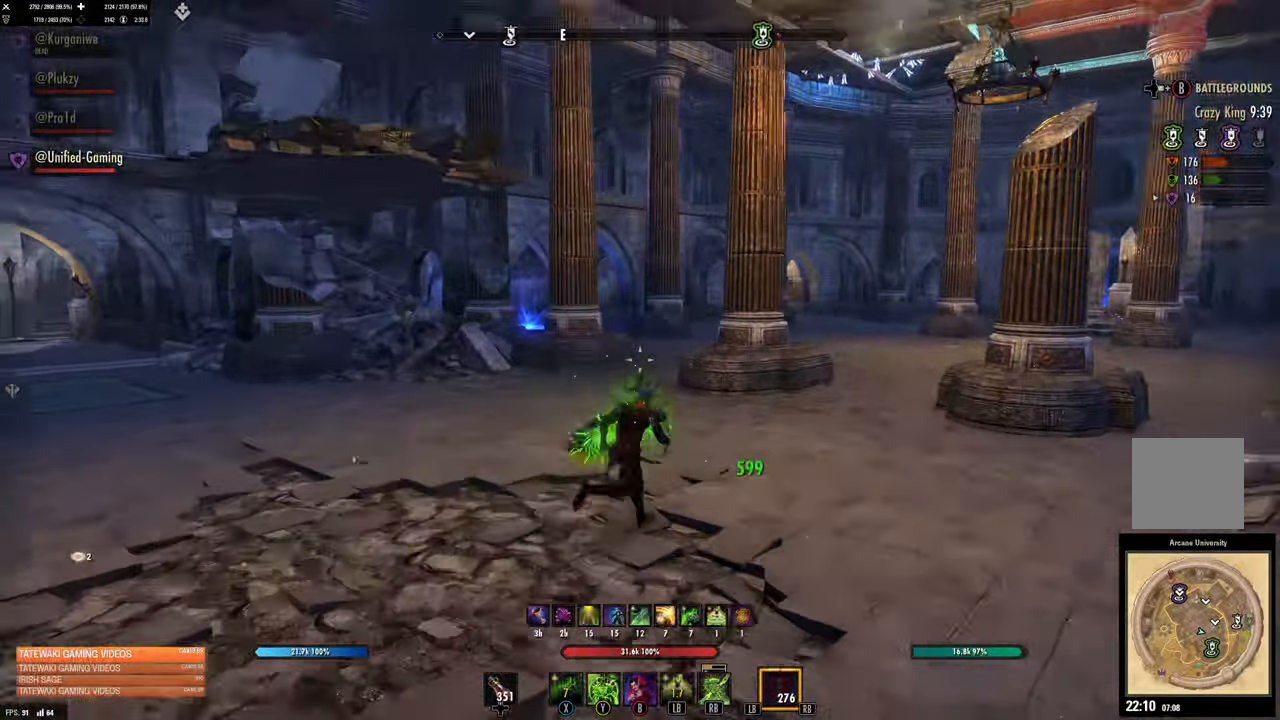
{"dt_ms": 500, "buttons": [], "left_stick": "up", "right_stick": "center", "events": [[100, "right_stick", "center"], [300, "left_stick", "up"]]}
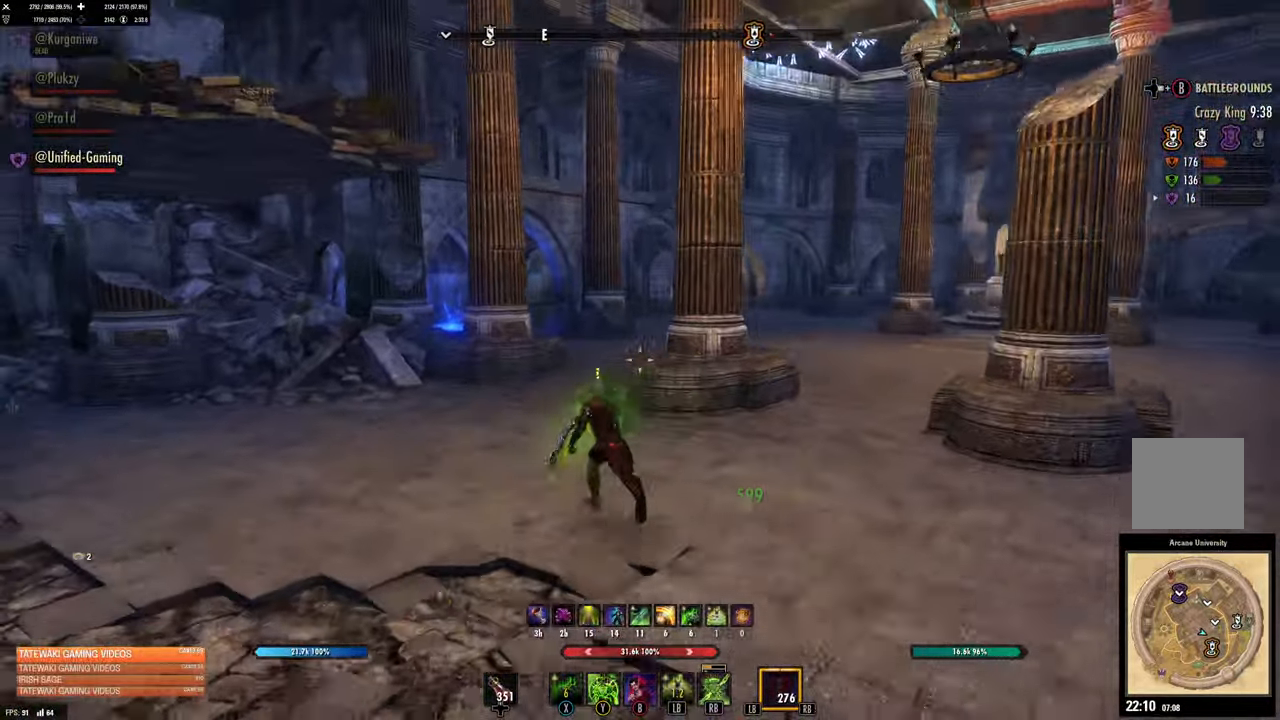
{"dt_ms": 500, "buttons": [], "left_stick": "up", "right_stick": "center", "events": [[217, "R1", "down"], [317, "R1", "up"]]}
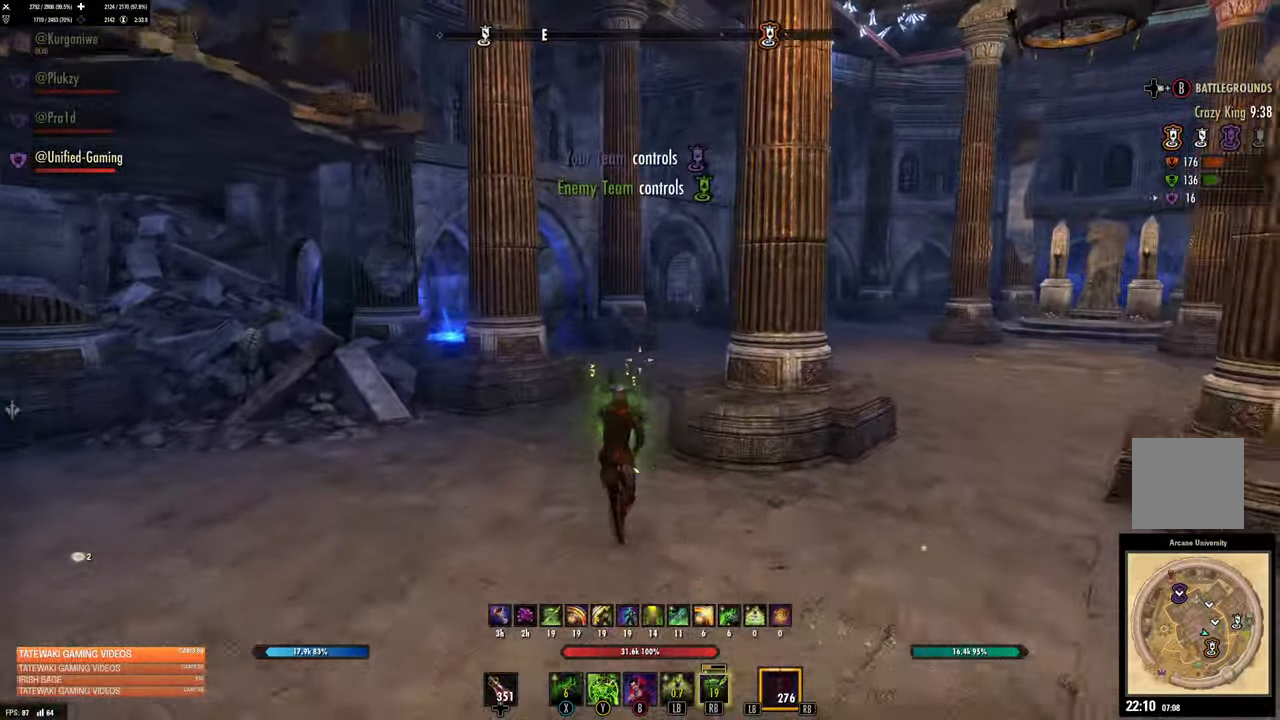
{"dt_ms": 500, "buttons": [], "left_stick": "up", "right_stick": "center", "events": []}
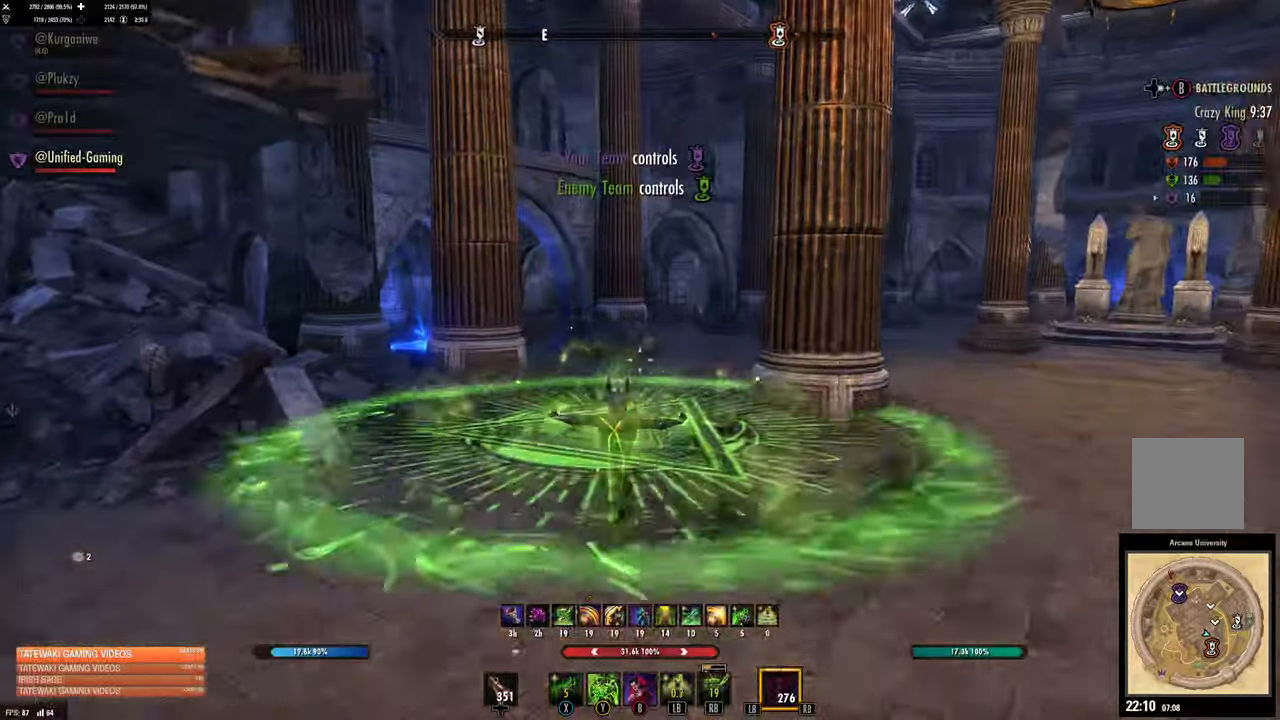
{"dt_ms": 500, "buttons": [], "left_stick": "up", "right_stick": "center", "events": [[67, "DPAD_UP", "down"], [184, "DPAD_UP", "up"]]}
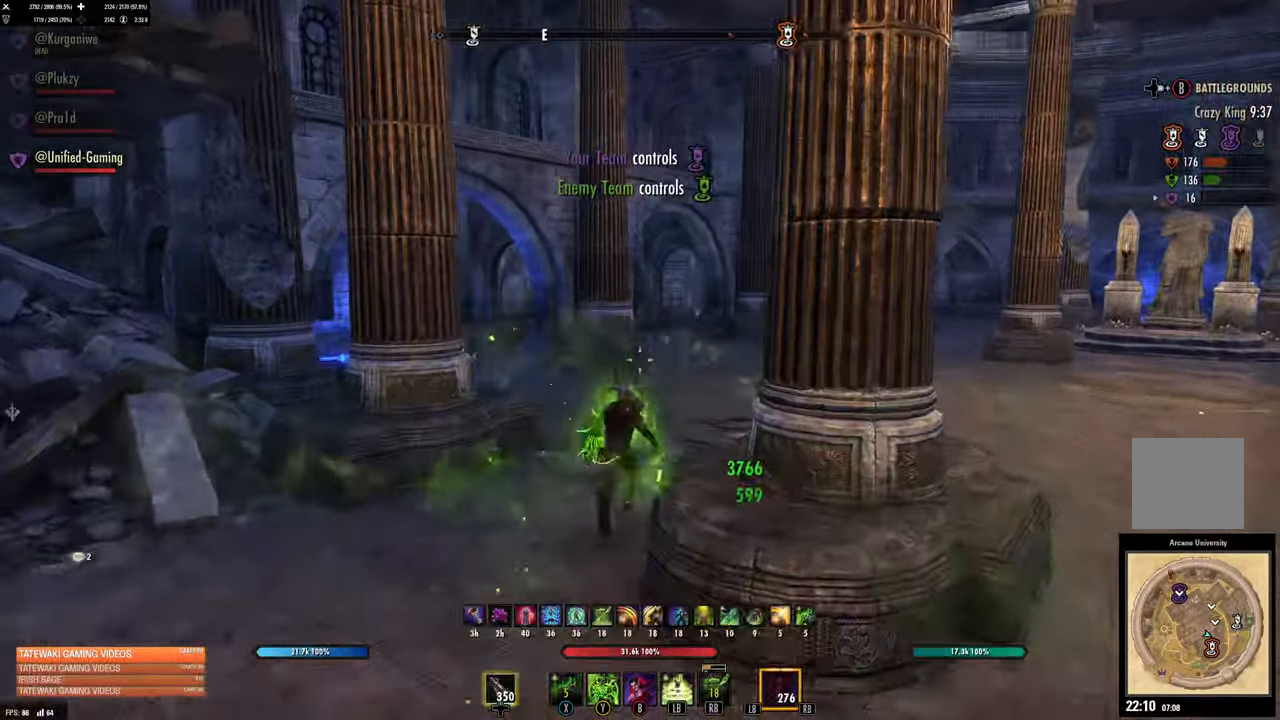
{"dt_ms": 500, "buttons": [], "left_stick": "up", "right_stick": "left", "events": [[434, "right_stick", "left"]]}
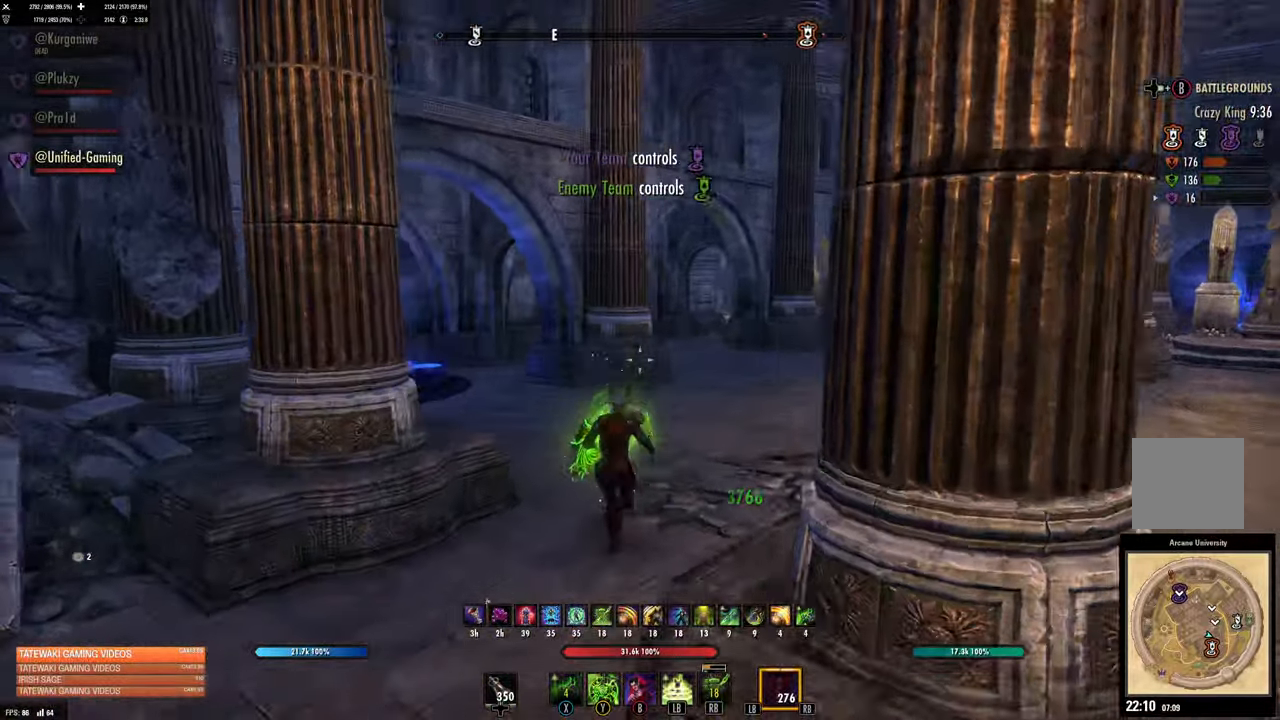
{"dt_ms": 500, "buttons": ["L1"], "left_stick": "up", "right_stick": "center", "events": [[184, "right_stick", "center"], [467, "L1", "down"]]}
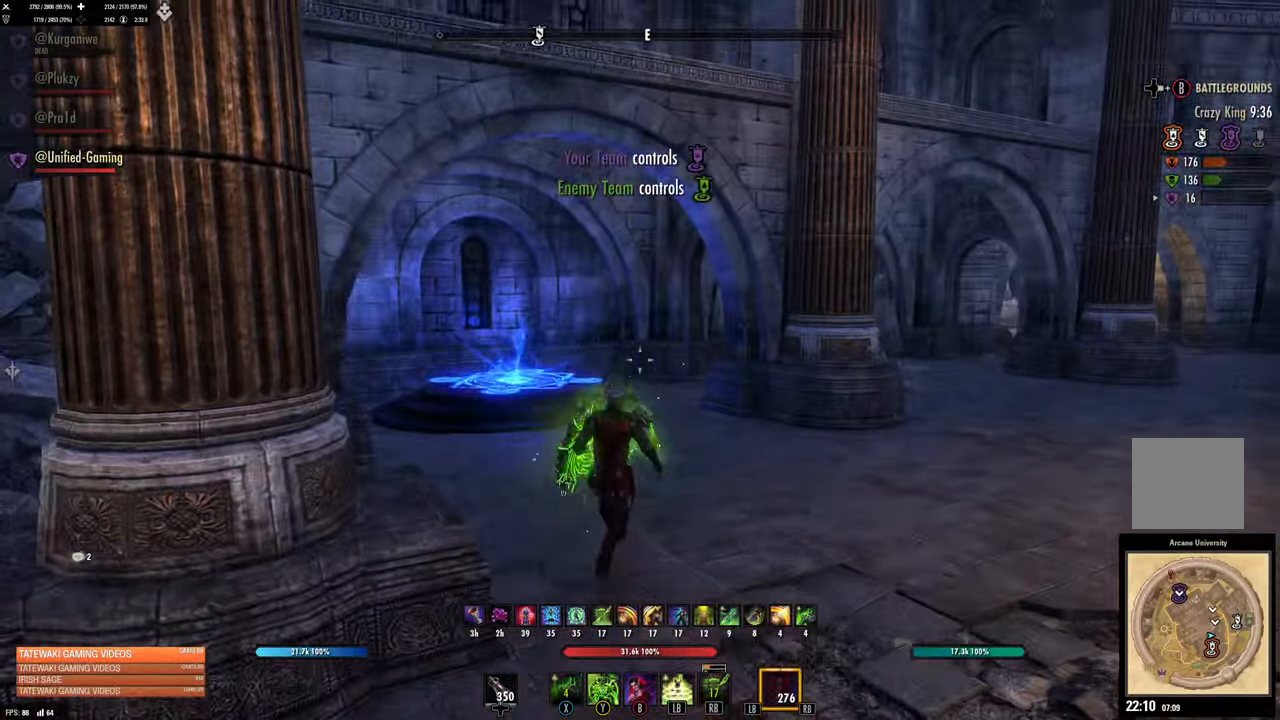
{"dt_ms": 500, "buttons": [], "left_stick": "up", "right_stick": "center", "events": [[100, "right_stick", "left"], [117, "L1", "up"], [234, "right_stick", "center"]]}
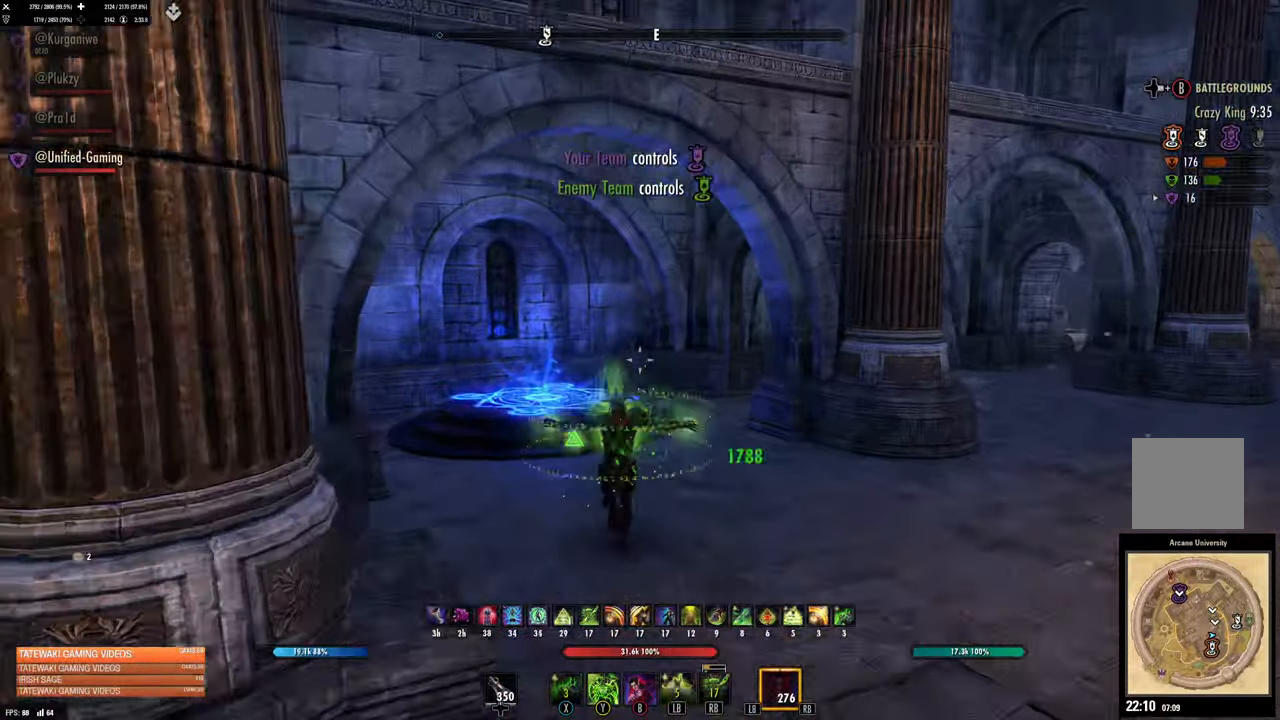
{"dt_ms": 500, "buttons": [], "left_stick": "up", "right_stick": "center", "events": [[100, "DPAD_LEFT", "down"], [200, "DPAD_LEFT", "up"]]}
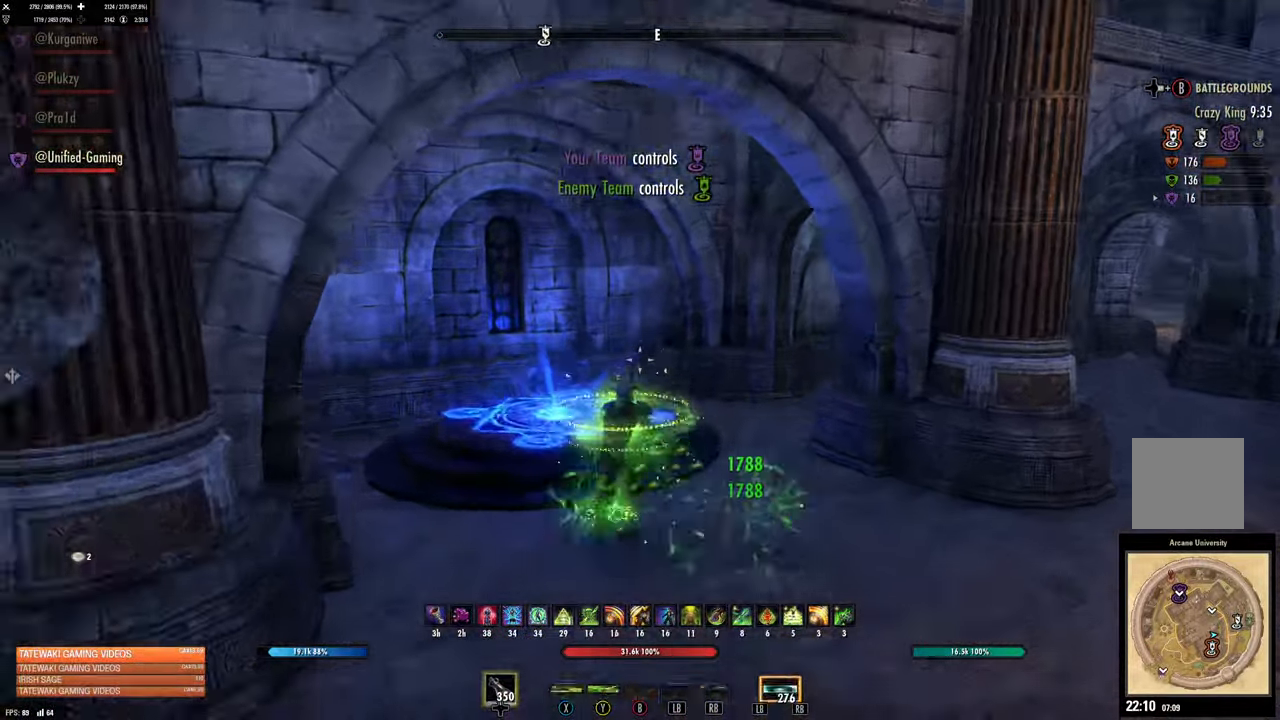
{"dt_ms": 1000, "buttons": [], "left_stick": "up", "right_stick": "right", "events": [[484, "left_stick", "center"], [484, "right_stick", "down"], [717, "right_stick", "center"], [767, "right_stick", "right"], [784, "left_stick", "up"]]}
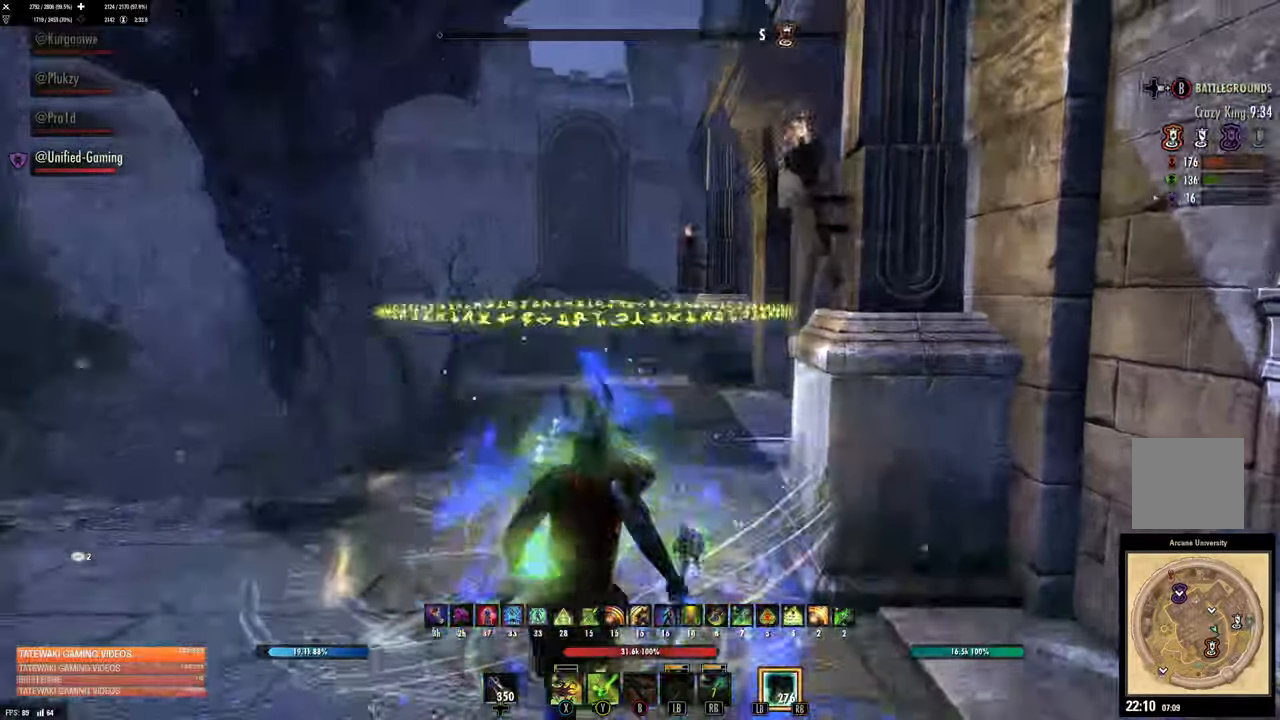
{"dt_ms": 500, "buttons": [], "left_stick": "up-left", "right_stick": "up-right", "events": [[84, "left_stick", "center"], [134, "left_stick", "up-left"], [284, "L3", "down"], [434, "right_stick", "up"], [450, "L3", "up"], [484, "right_stick", "up-right"]]}
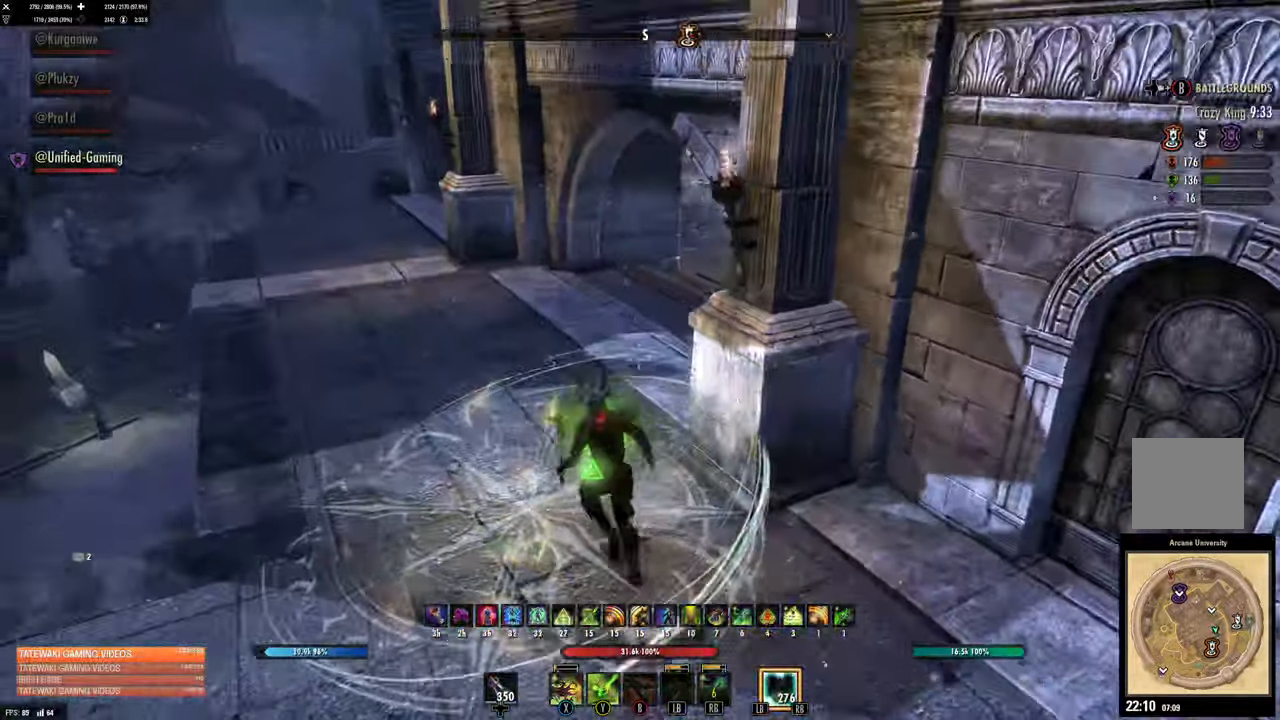
{"dt_ms": 500, "buttons": [], "left_stick": "up", "right_stick": "up-right", "events": [[117, "left_stick", "up"]]}
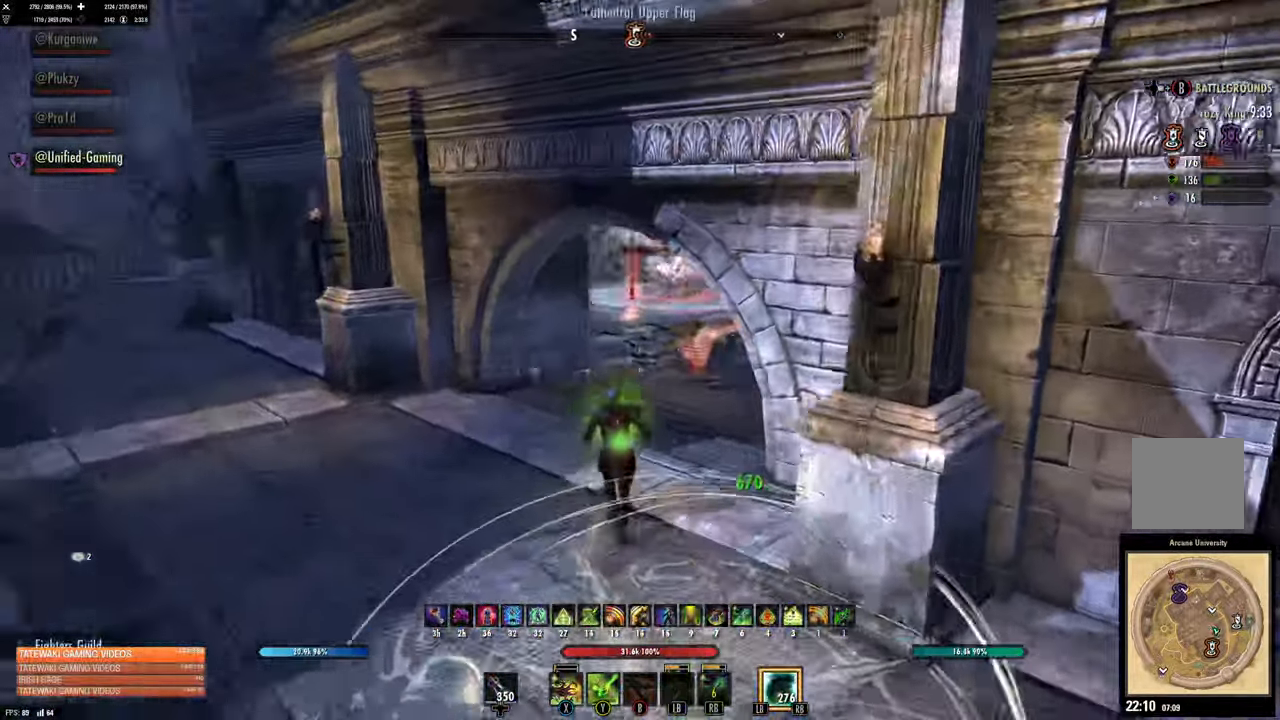
{"dt_ms": 500, "buttons": [], "left_stick": "up-left", "right_stick": "up-left", "events": [[300, "left_stick", "up-left"], [483, "right_stick", "up-left"]]}
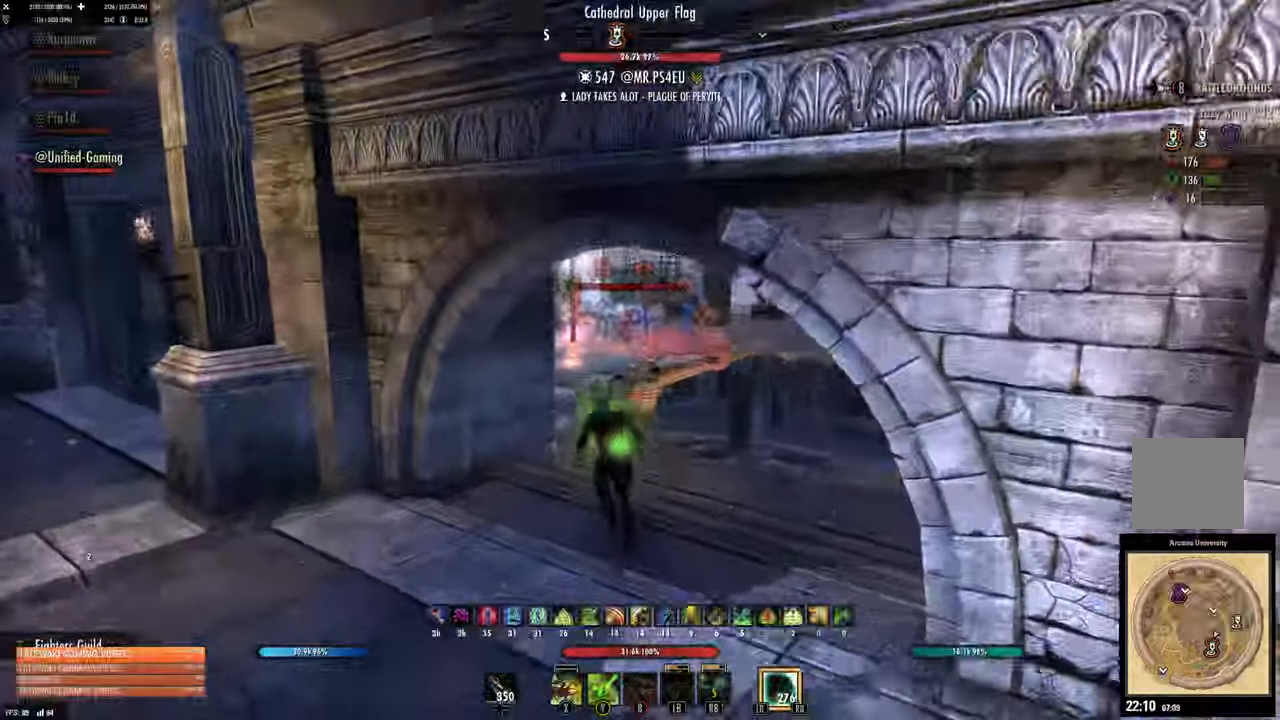
{"dt_ms": 1000, "buttons": [], "left_stick": "up", "right_stick": "center"}